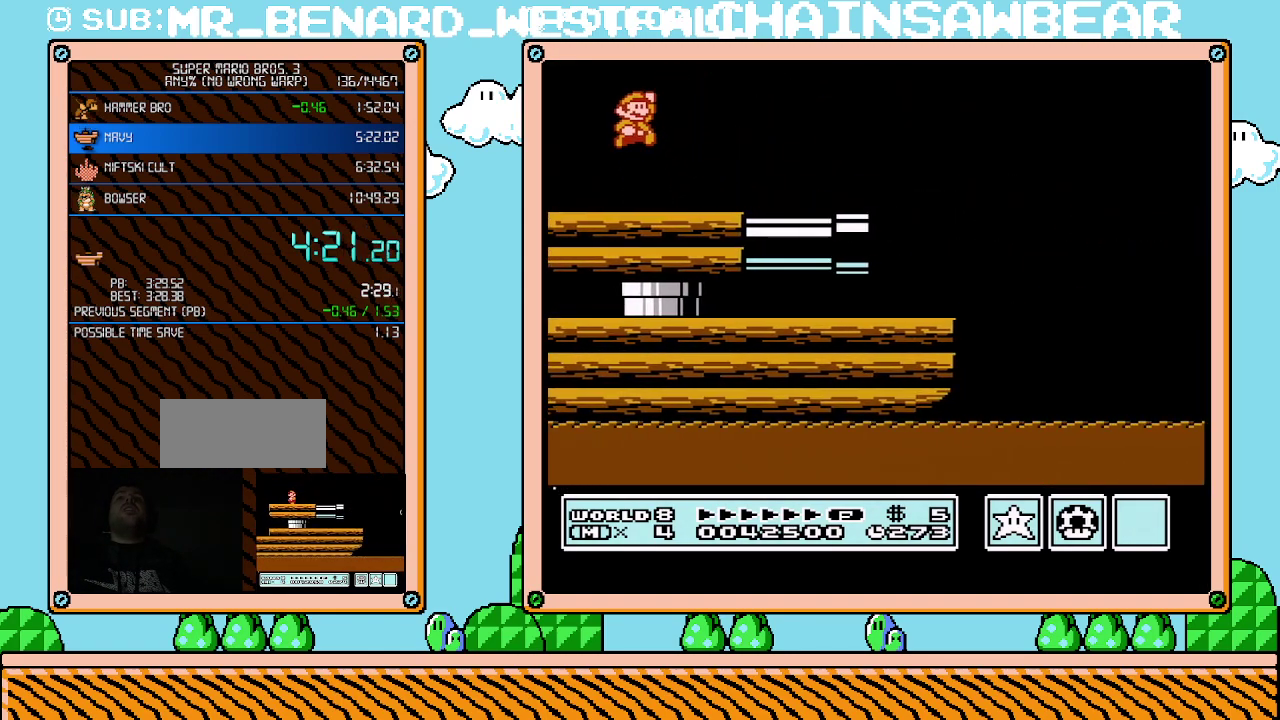
Gameplay with a controller (Nintendo layout); each line is a JSON object with the inputs held at the frame after it. "events" lists button and stick changes between this image and that frame as [ms after this image, input, new state], when the widget could be followed in between. Not read: L3 R3.
{"buttons": ["B", "DPAD_LEFT"], "events": [[467, "B", "down"], [467, "DPAD_LEFT", "down"]]}
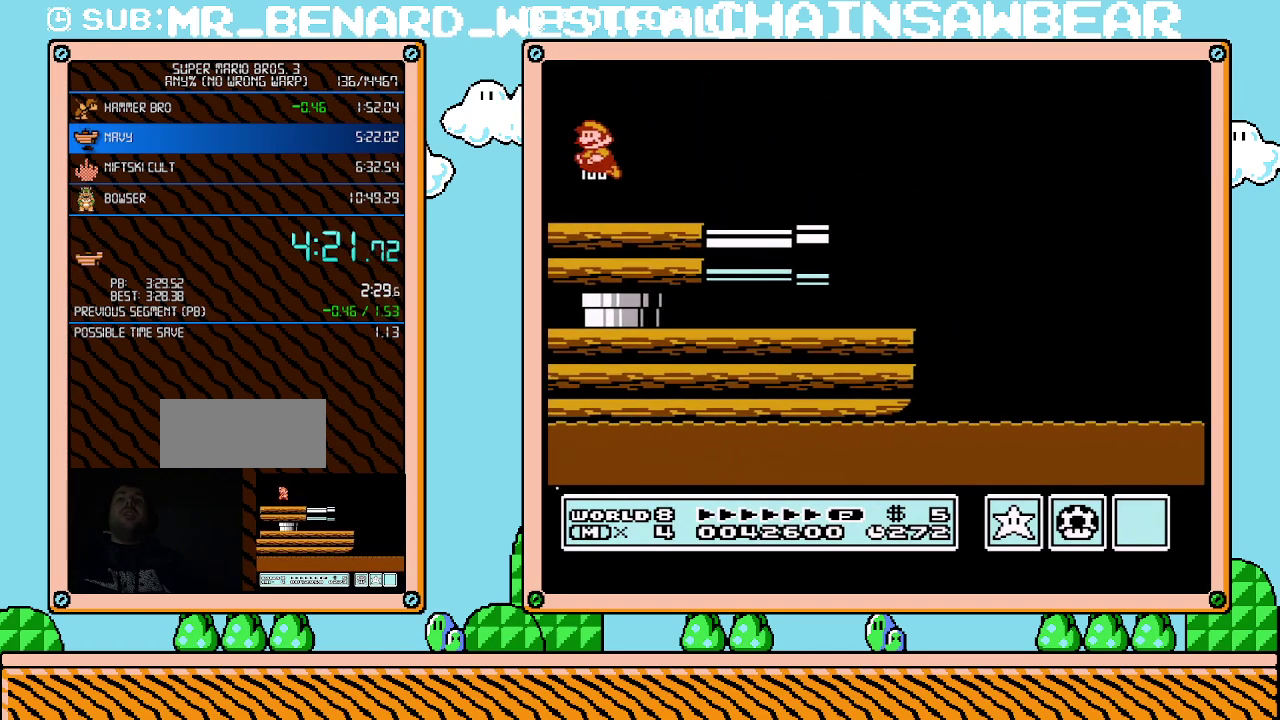
{"buttons": ["DPAD_LEFT"], "events": [[67, "B", "up"], [317, "B", "down"], [367, "B", "up"]]}
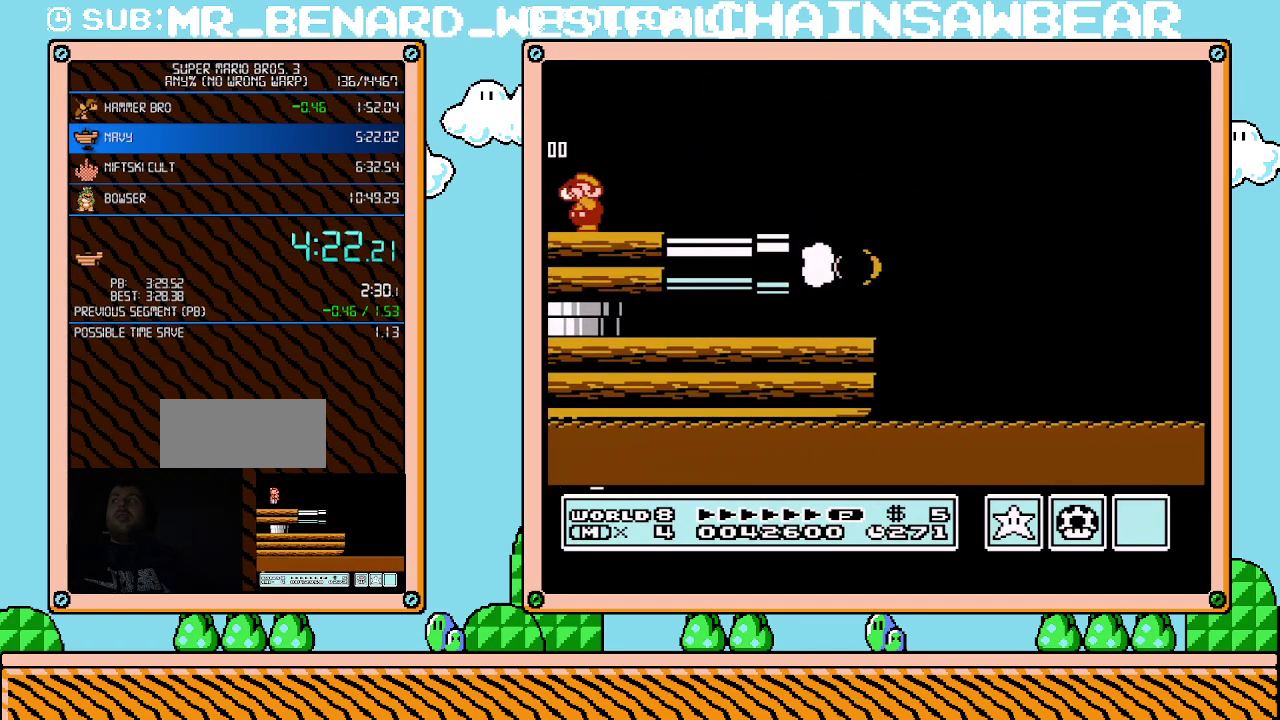
{"buttons": ["DPAD_LEFT"], "events": [[33, "B", "down"], [83, "B", "up"], [150, "B", "down"], [217, "B", "up"], [283, "B", "down"], [333, "B", "up"]]}
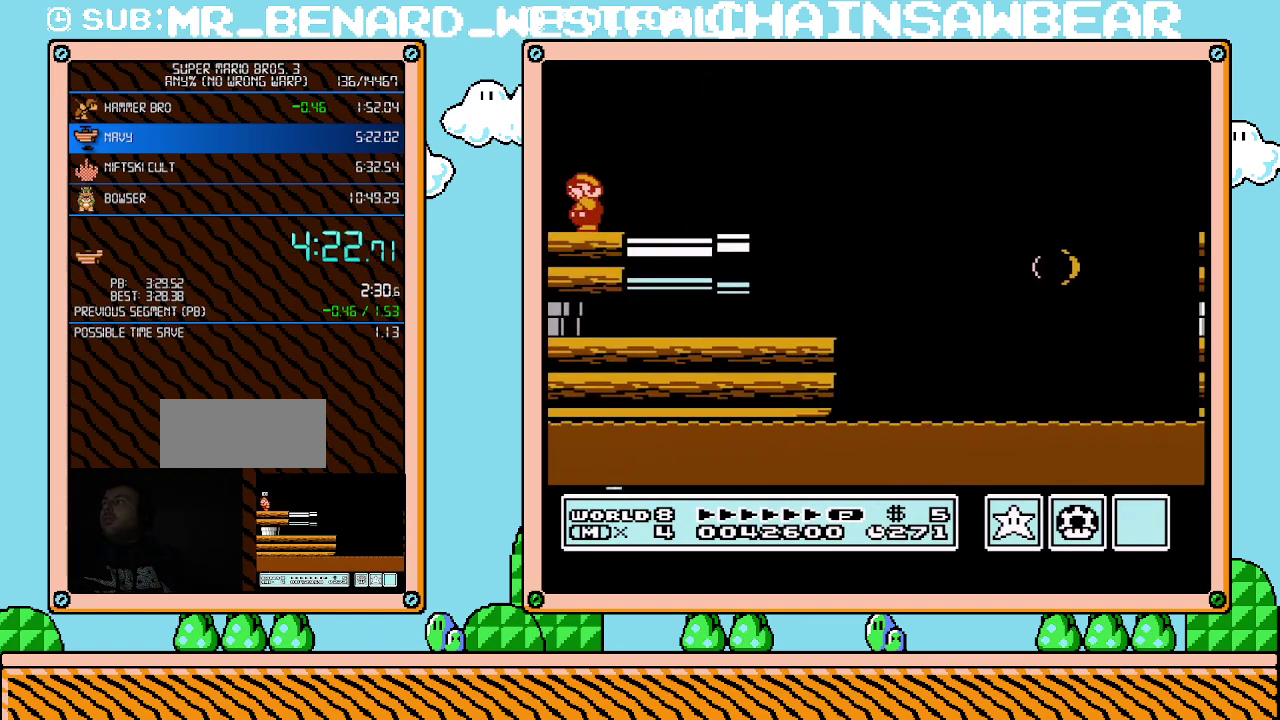
{"buttons": ["DPAD_LEFT"], "events": [[33, "B", "down"], [83, "B", "up"]]}
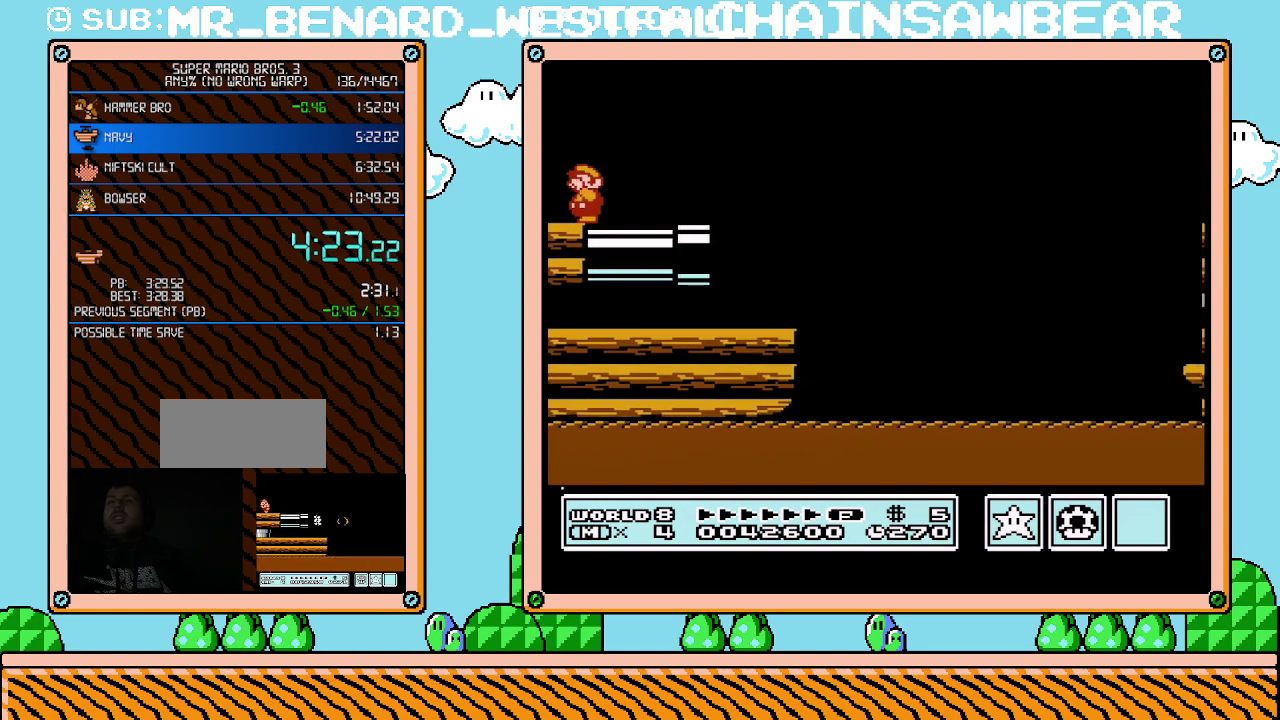
{"buttons": ["DPAD_LEFT"], "events": [[50, "B", "down"], [117, "B", "up"], [183, "B", "down"], [250, "B", "up"], [300, "B", "down"], [500, "B", "up"]]}
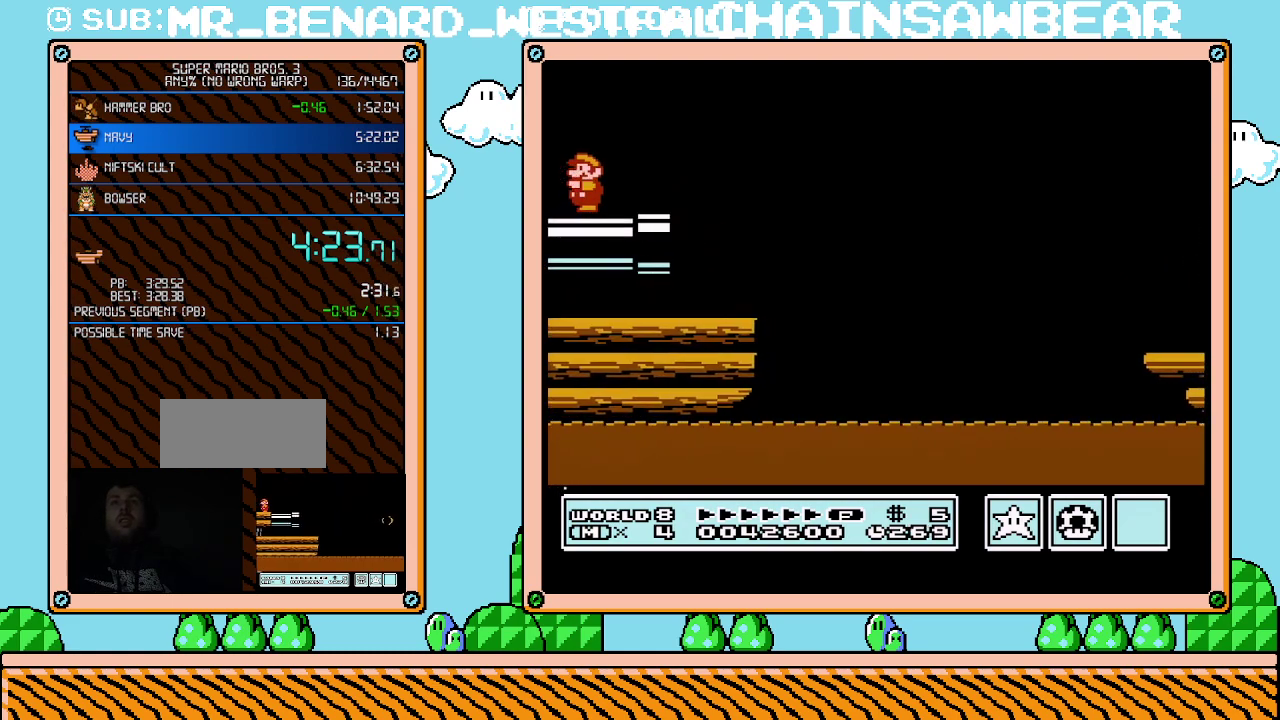
{"buttons": ["B", "DPAD_LEFT"], "events": [[83, "B", "down"], [150, "B", "up"], [217, "B", "down"], [283, "B", "up"], [367, "B", "down"], [433, "B", "up"], [500, "B", "down"]]}
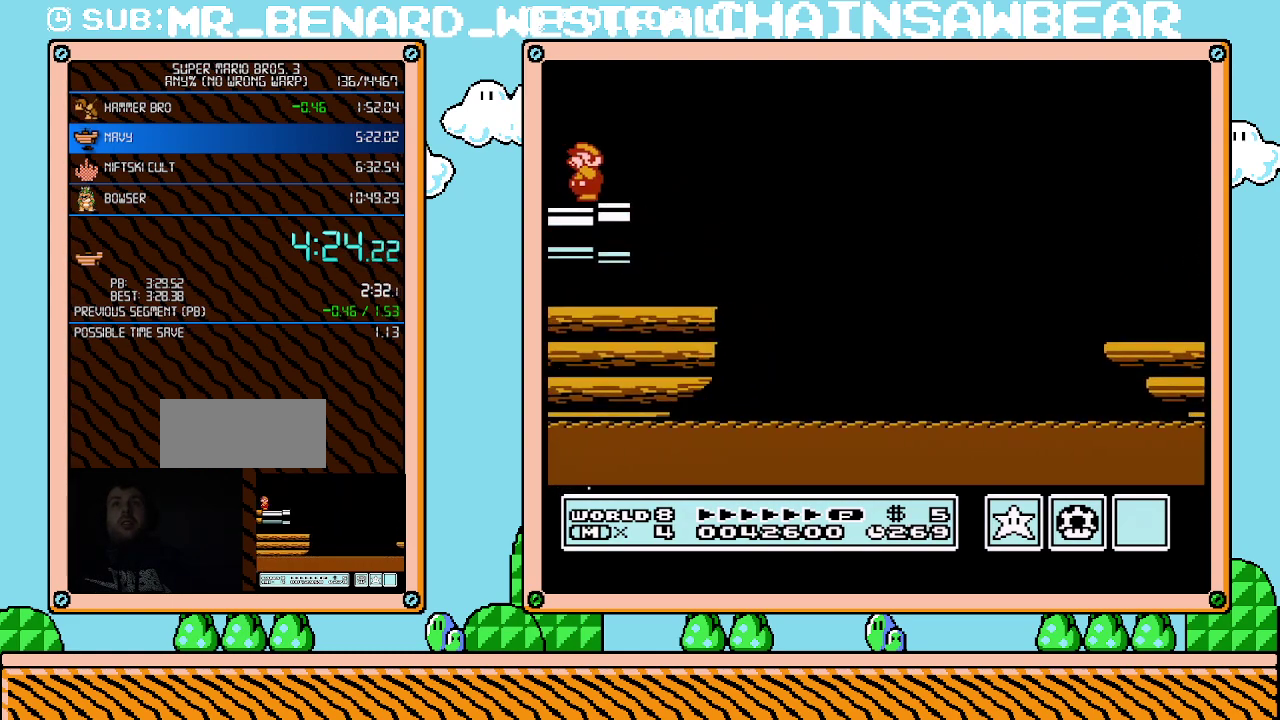
{"buttons": [], "events": [[50, "B", "up"], [400, "B", "down"], [467, "B", "up"], [467, "DPAD_LEFT", "up"]]}
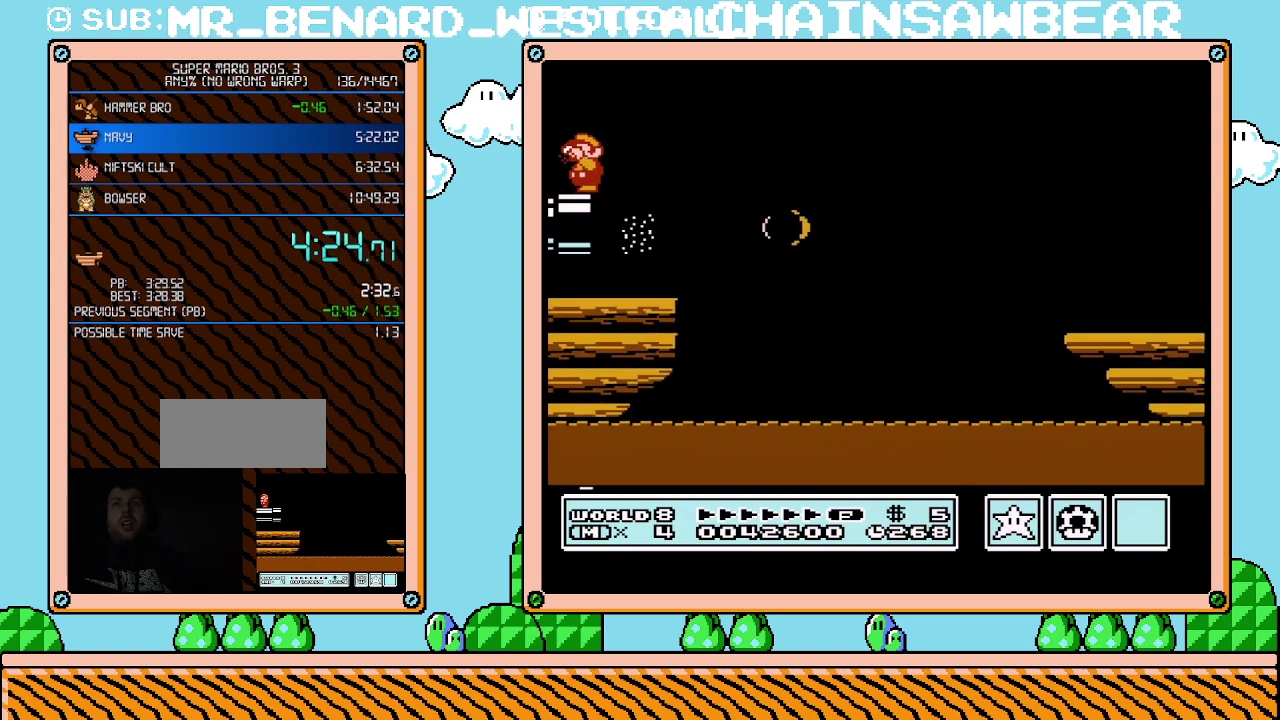
{"buttons": ["B", "DPAD_RIGHT"], "events": [[33, "B", "down"], [400, "DPAD_RIGHT", "down"]]}
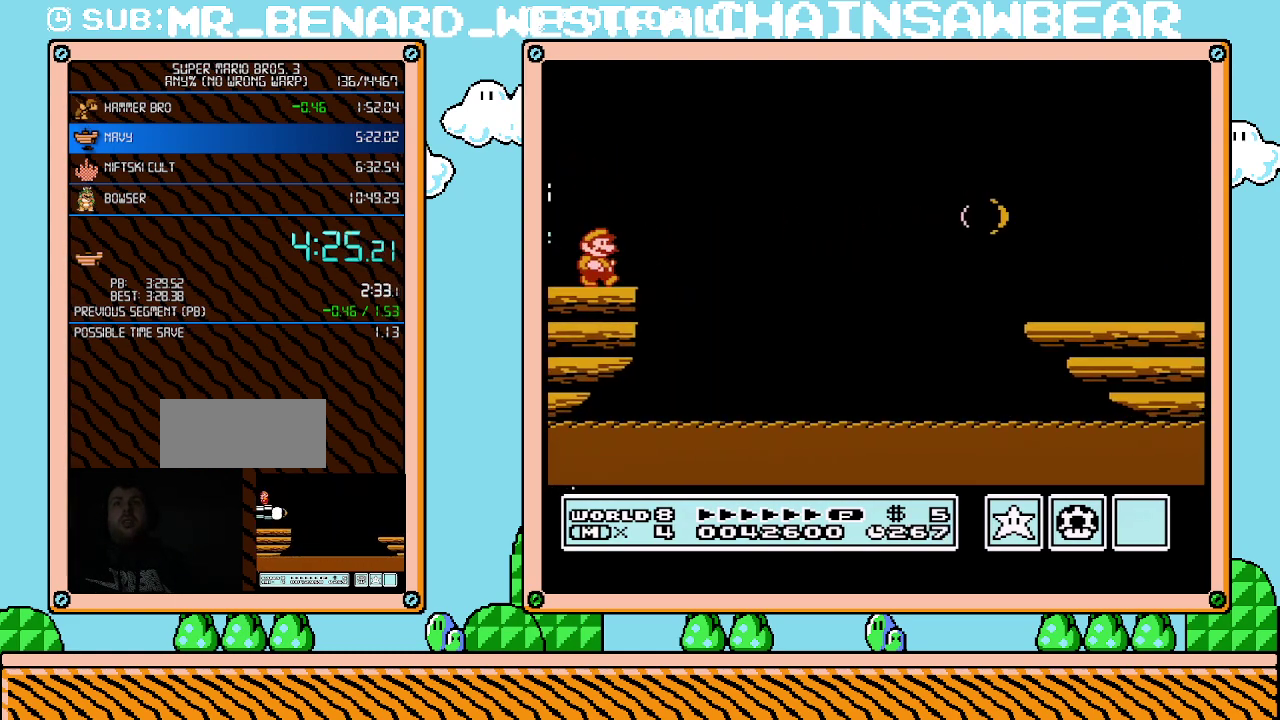
{"buttons": ["A", "B", "DPAD_RIGHT"], "events": [[183, "A", "down"]]}
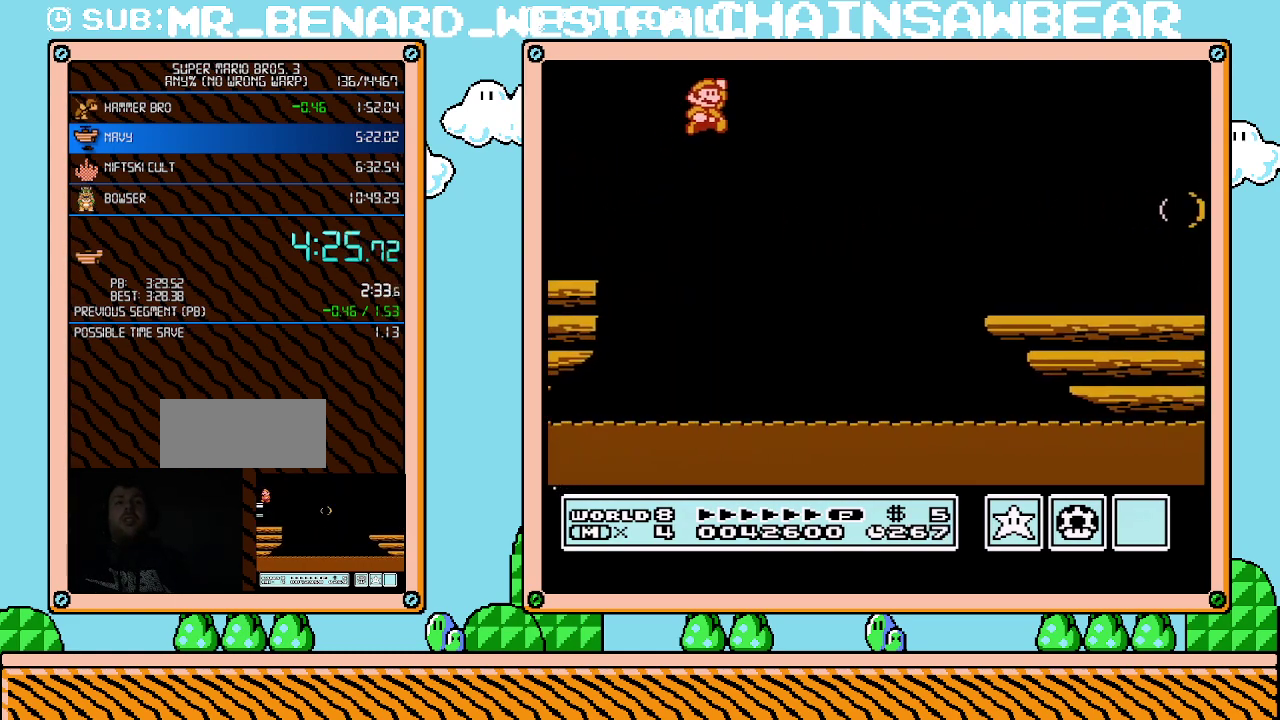
{"buttons": ["B", "DPAD_RIGHT"], "events": [[150, "A", "up"], [183, "B", "up"], [333, "B", "down"], [400, "B", "up"], [467, "B", "down"]]}
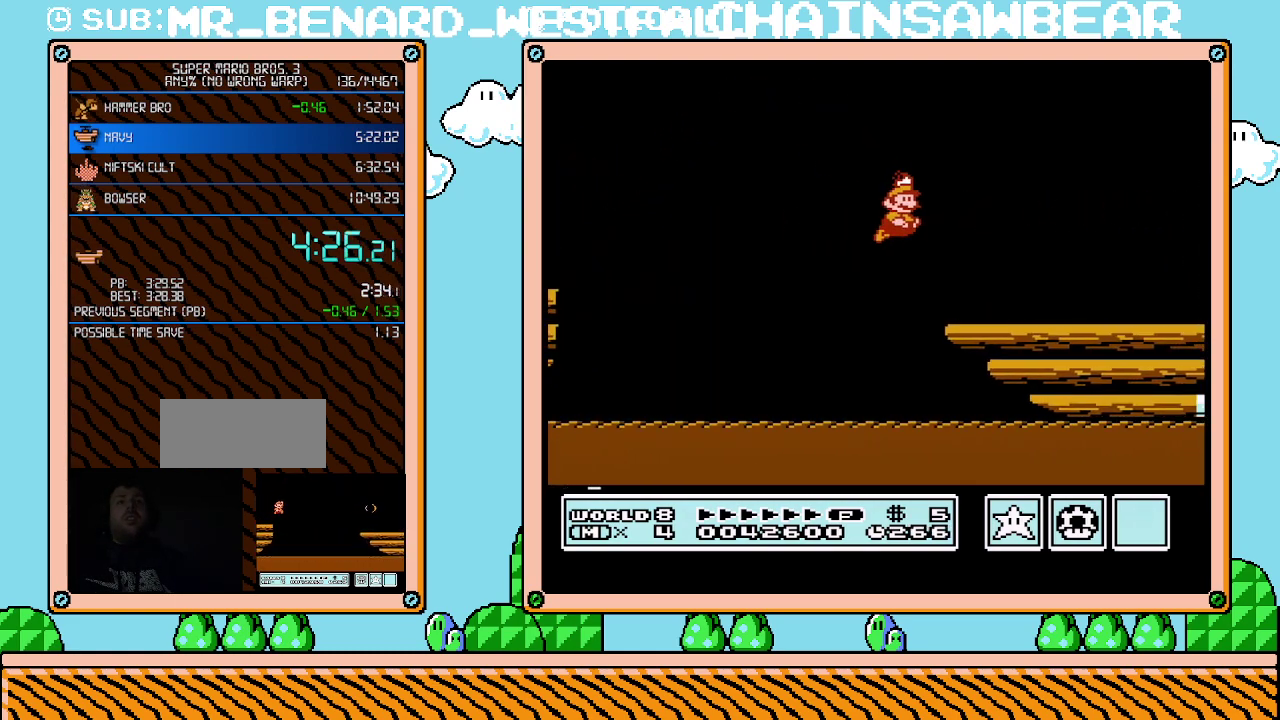
{"buttons": ["B", "DPAD_RIGHT"], "events": []}
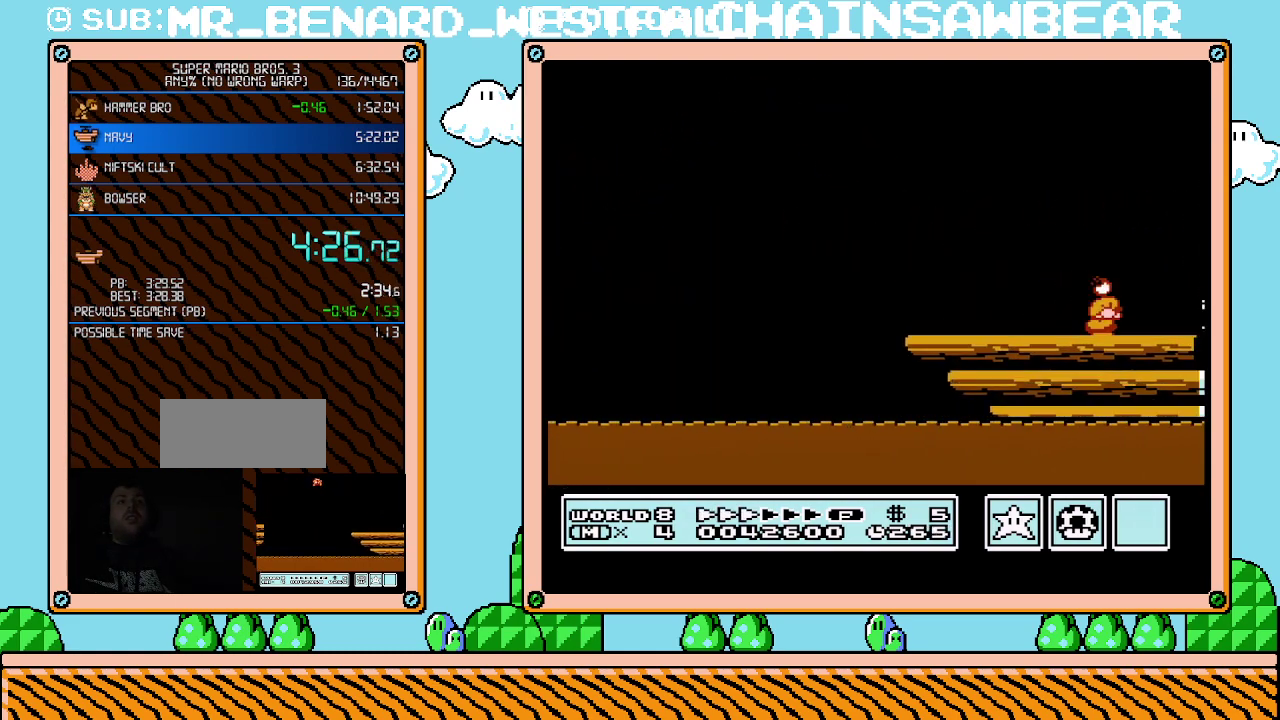
{"buttons": ["A", "B"], "events": [[50, "DPAD_DOWN", "down"], [50, "DPAD_RIGHT", "up"], [83, "A", "down"], [117, "DPAD_DOWN", "up"]]}
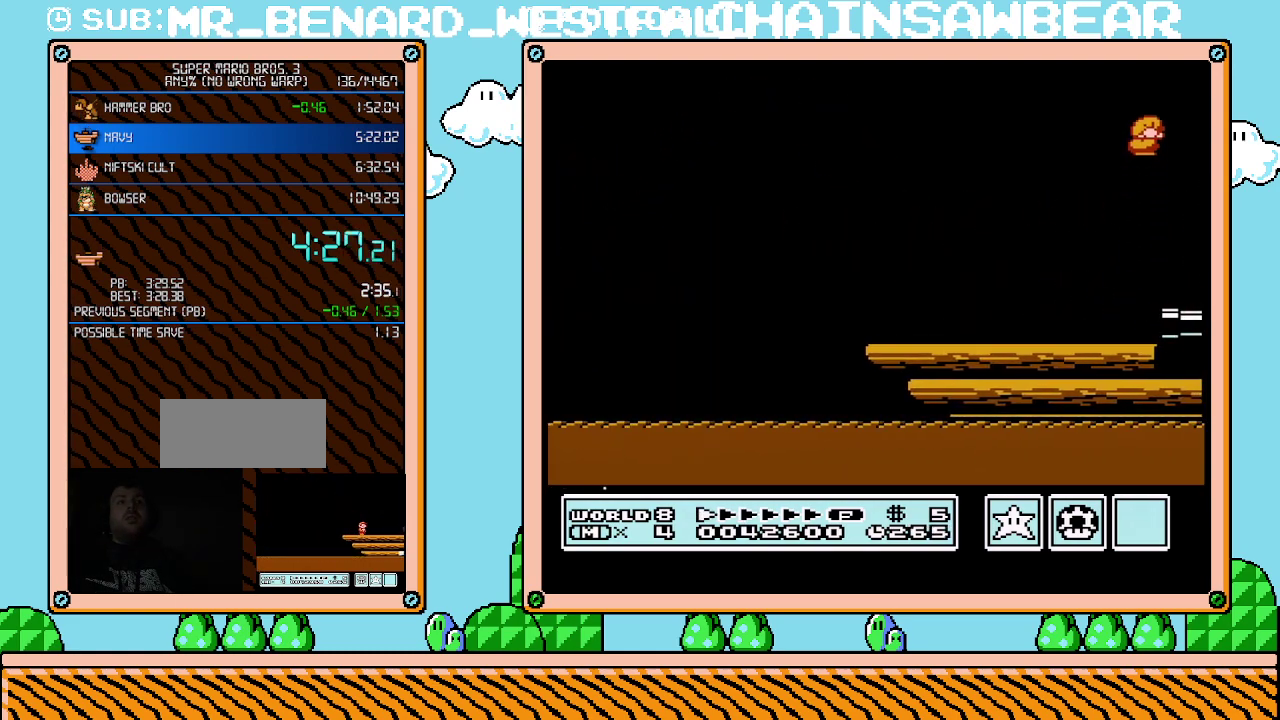
{"buttons": ["DPAD_RIGHT"], "events": [[250, "A", "up"], [300, "B", "up"], [367, "DPAD_RIGHT", "down"]]}
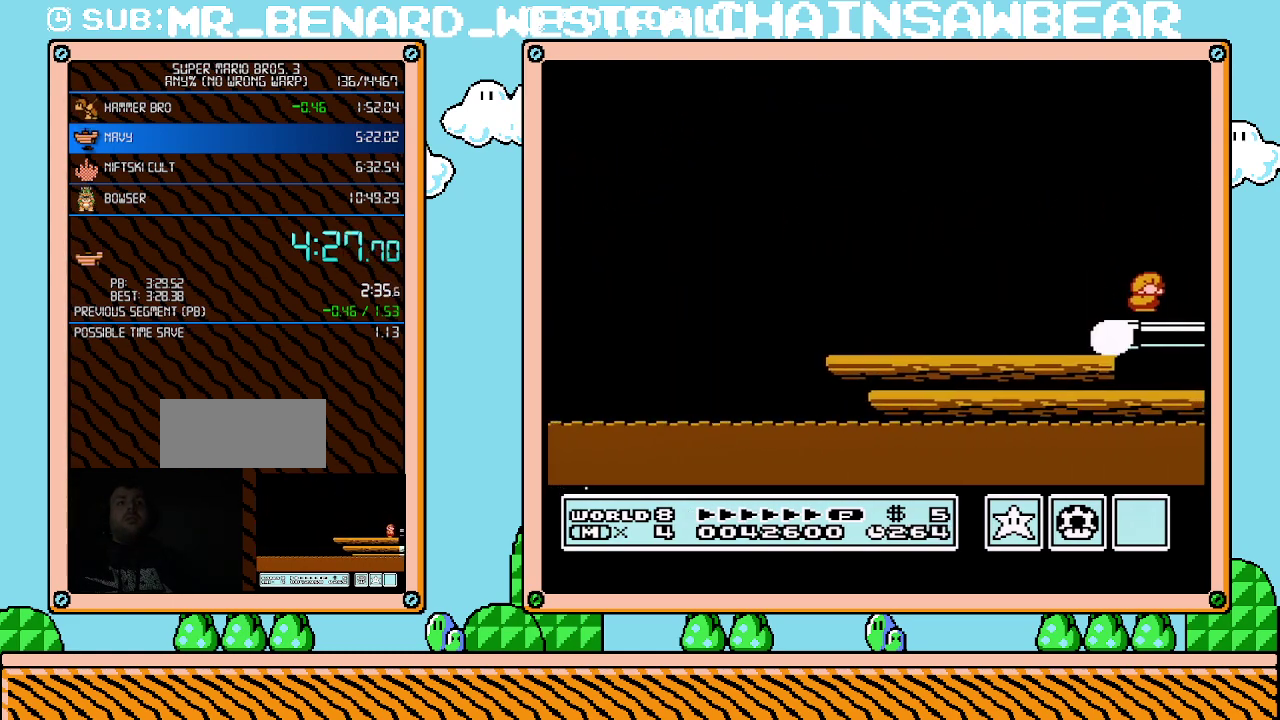
{"buttons": ["DPAD_RIGHT"], "events": [[150, "B", "down"], [183, "A", "down"], [283, "A", "up"], [283, "B", "up"], [333, "B", "down"], [367, "B", "up"], [433, "B", "down"], [500, "B", "up"]]}
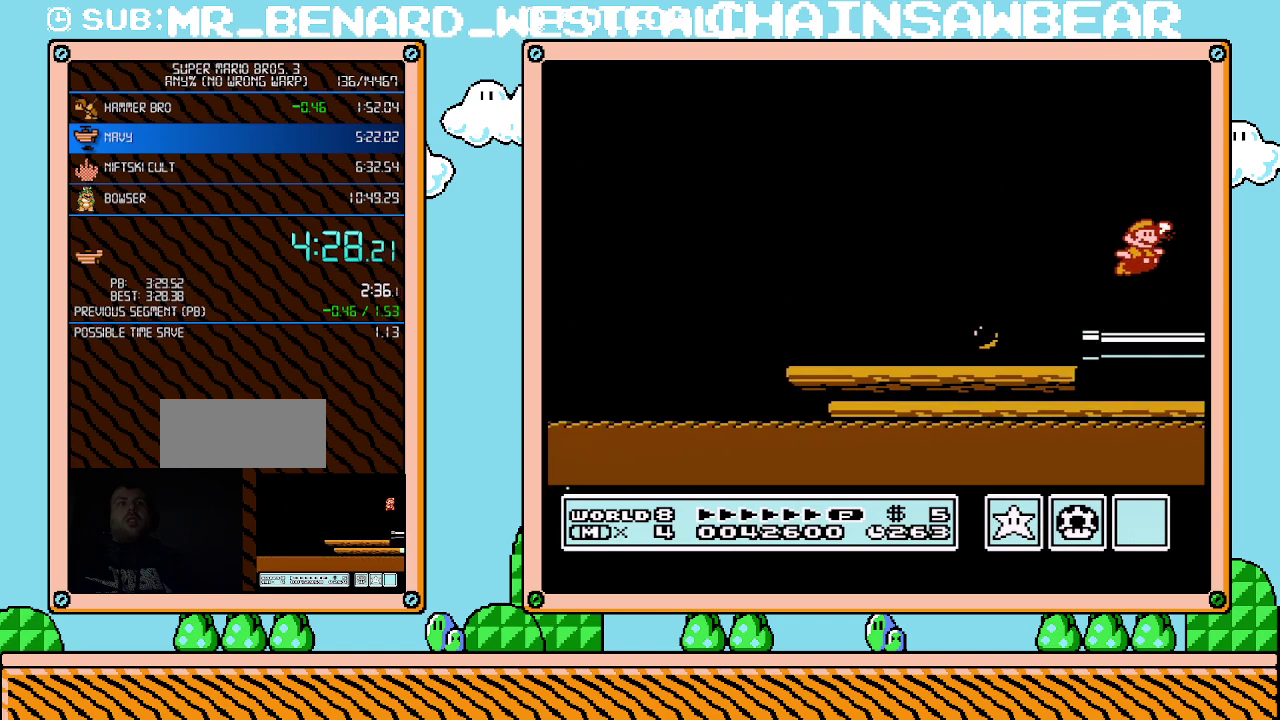
{"buttons": ["DPAD_RIGHT"], "events": [[33, "B", "down"], [350, "A", "down"], [400, "A", "up"], [400, "B", "up"]]}
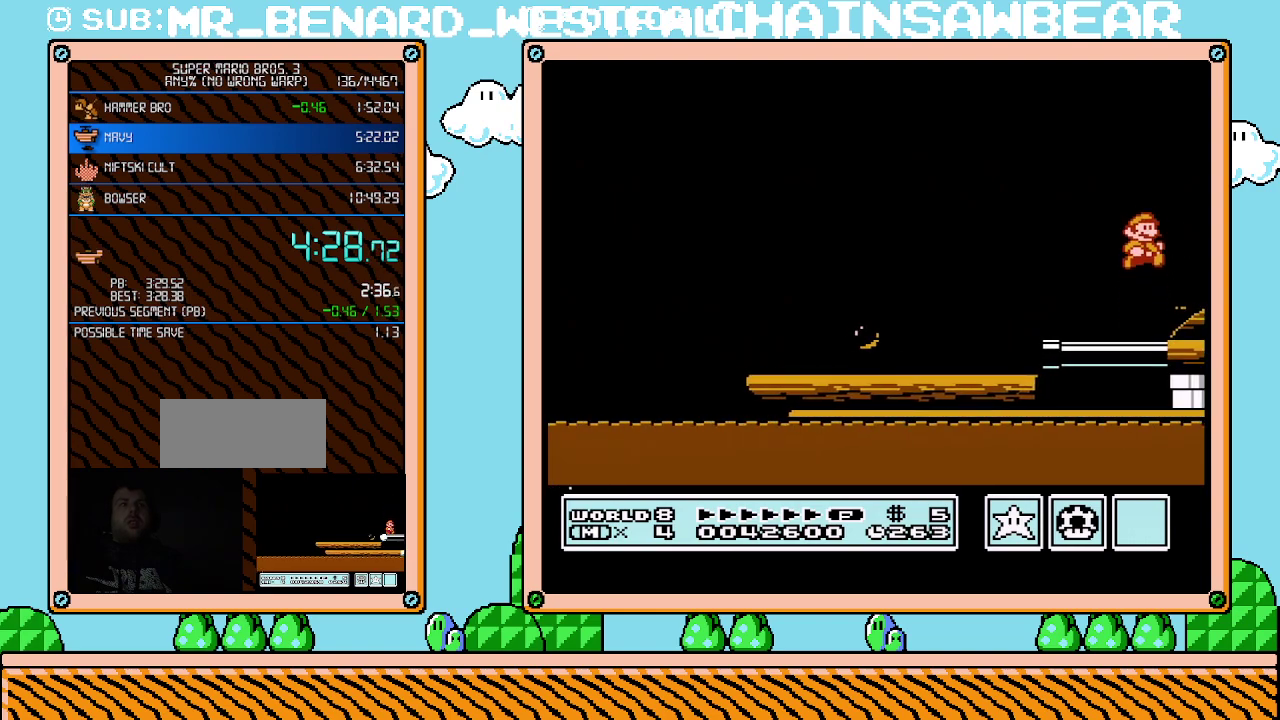
{"buttons": ["DPAD_RIGHT"], "events": [[400, "B", "down"], [467, "B", "up"]]}
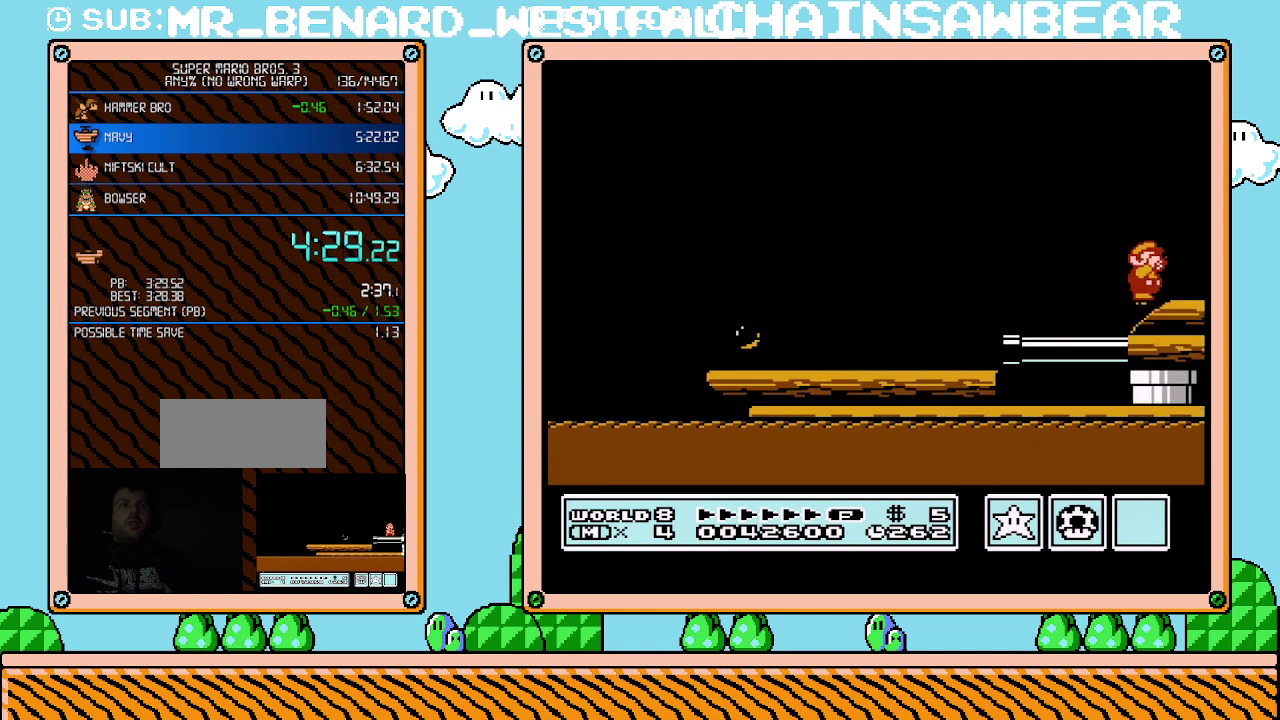
{"buttons": ["A", "B", "DPAD_RIGHT"], "events": [[33, "B", "down"], [100, "B", "up"], [150, "B", "down"], [217, "B", "up"], [283, "B", "down"], [500, "A", "down"]]}
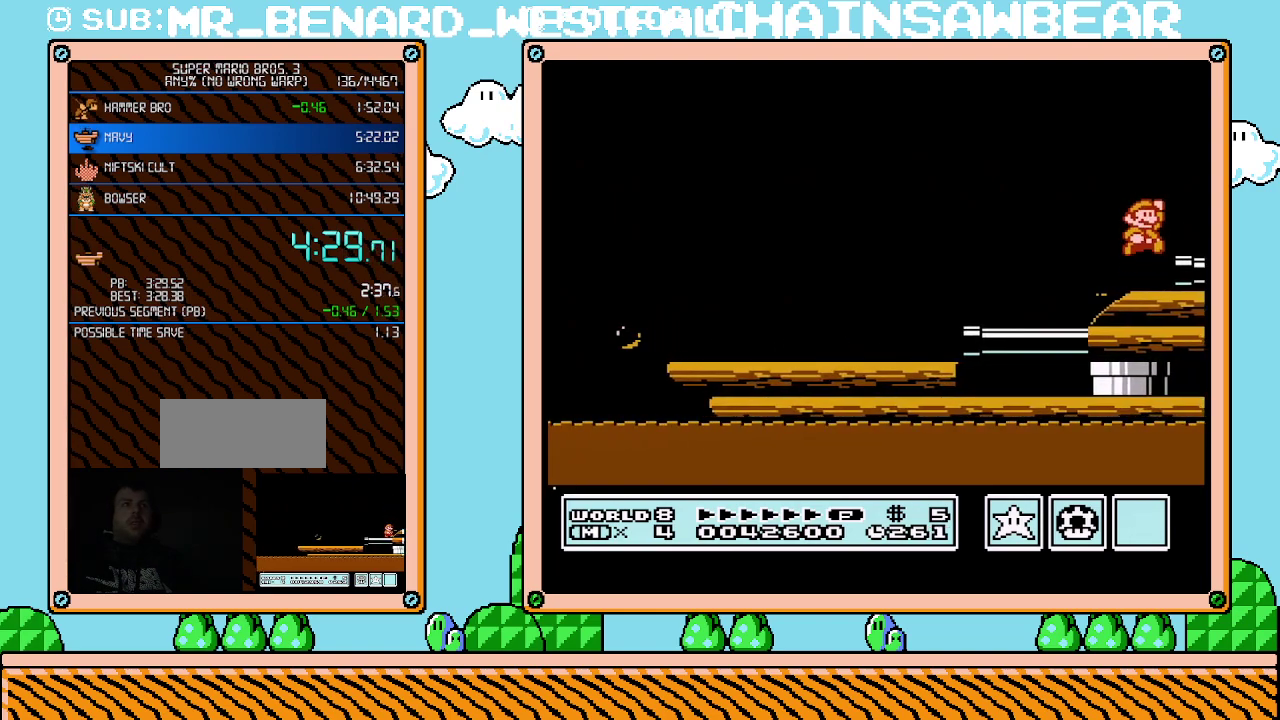
{"buttons": ["B", "DPAD_RIGHT"], "events": [[117, "A", "up"], [183, "B", "up"], [250, "B", "down"], [433, "B", "up"], [500, "B", "down"]]}
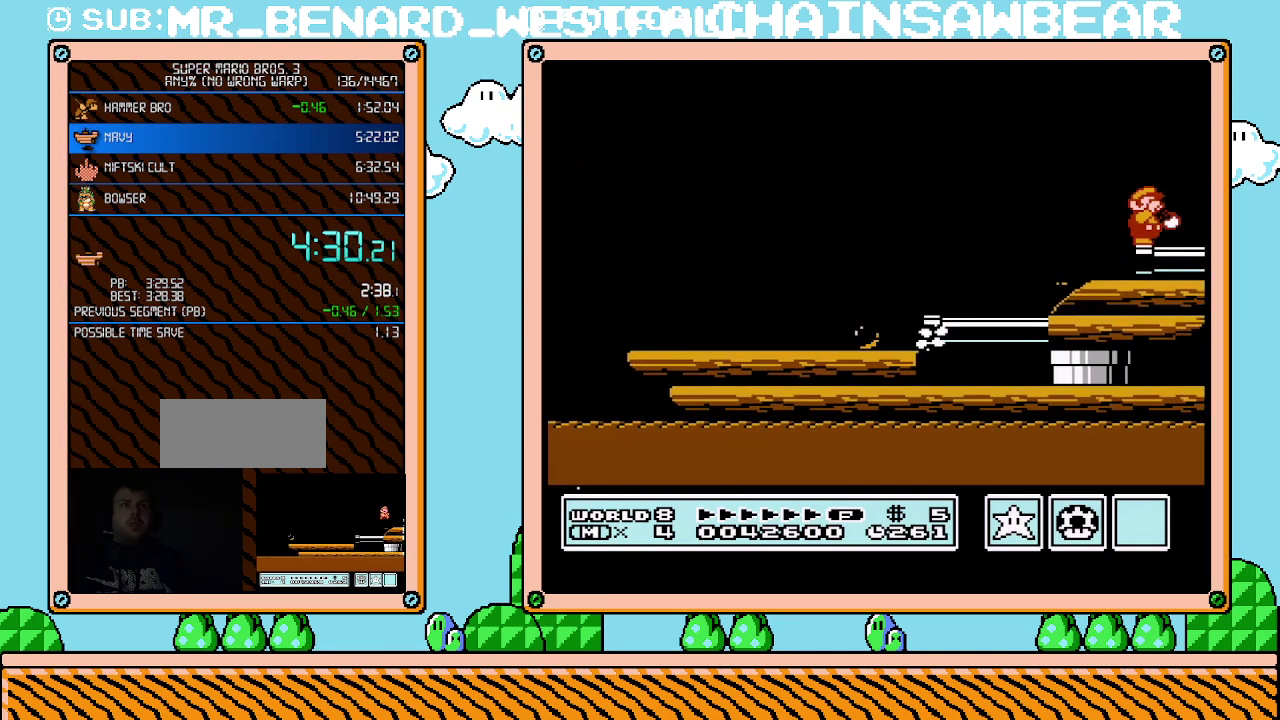
{"buttons": ["B", "DPAD_RIGHT"], "events": [[33, "B", "up"], [117, "B", "down"], [150, "B", "up"], [250, "B", "down"], [367, "A", "down"], [467, "A", "up"]]}
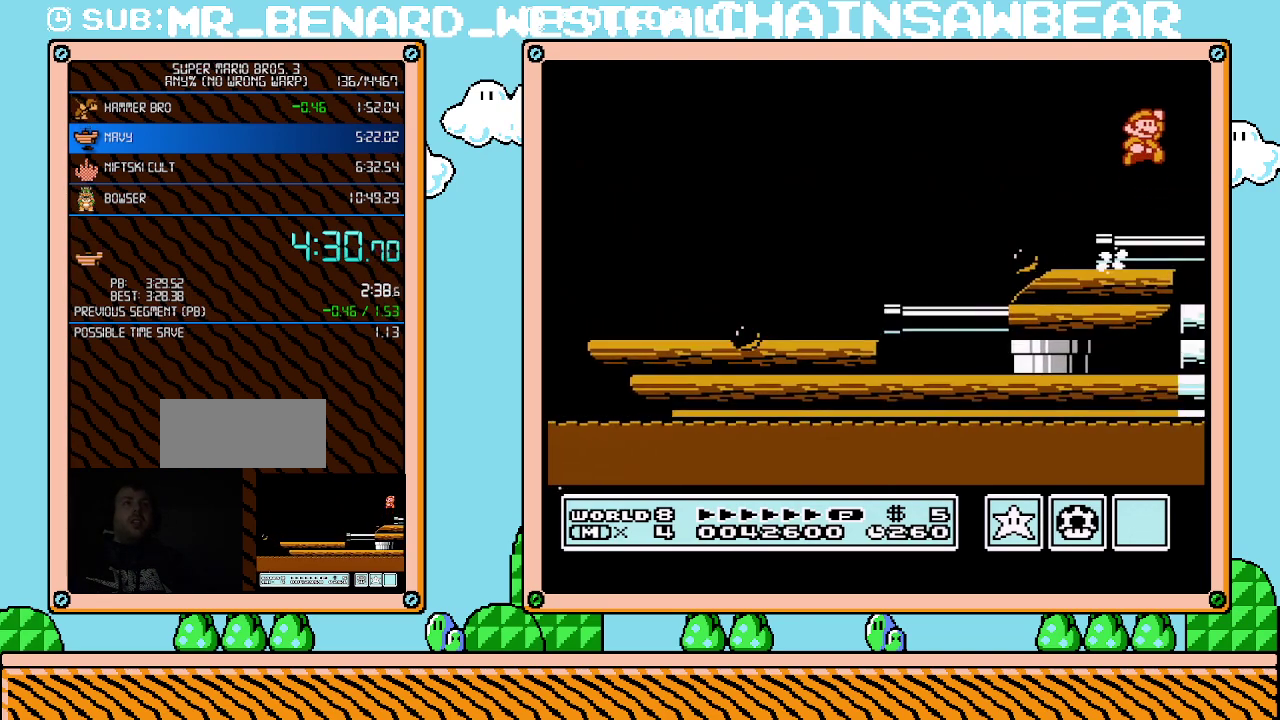
{"buttons": ["B", "DPAD_RIGHT"], "events": [[67, "B", "up"], [250, "B", "down"], [317, "B", "up"], [367, "B", "down"]]}
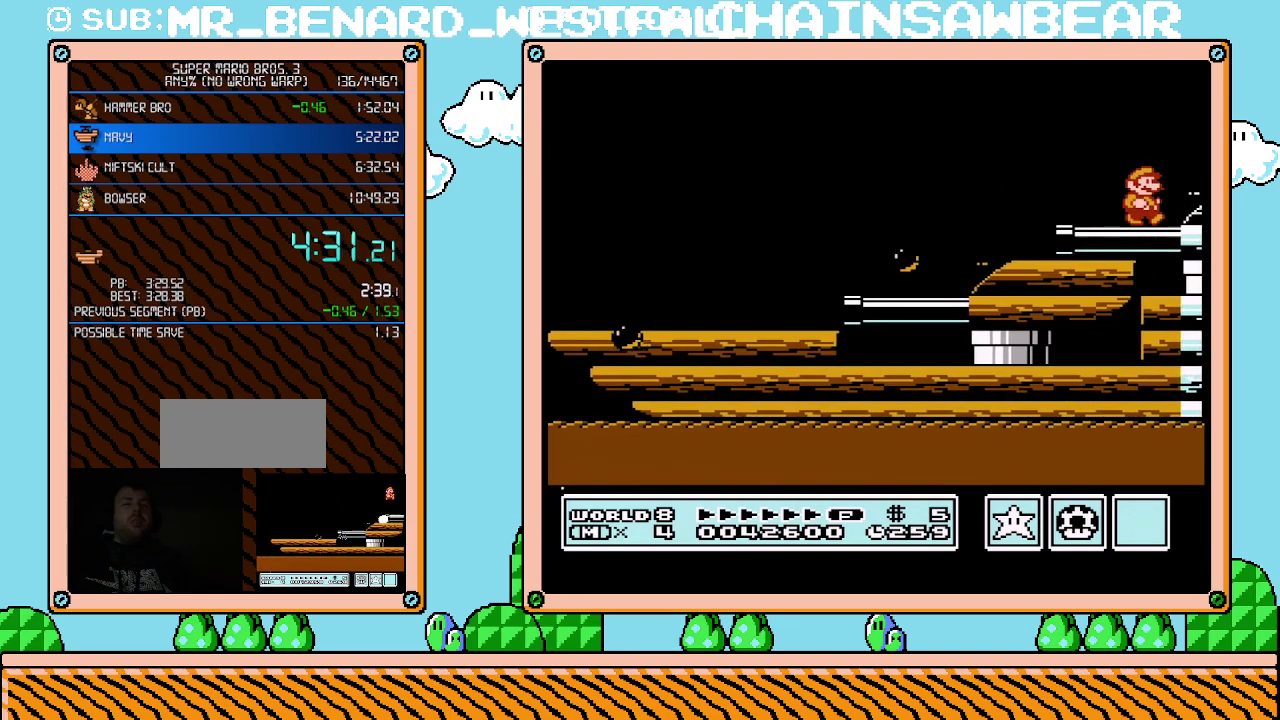
{"buttons": ["DPAD_RIGHT"], "events": [[117, "B", "up"], [283, "B", "down"], [317, "A", "down"], [400, "A", "up"], [433, "B", "up"]]}
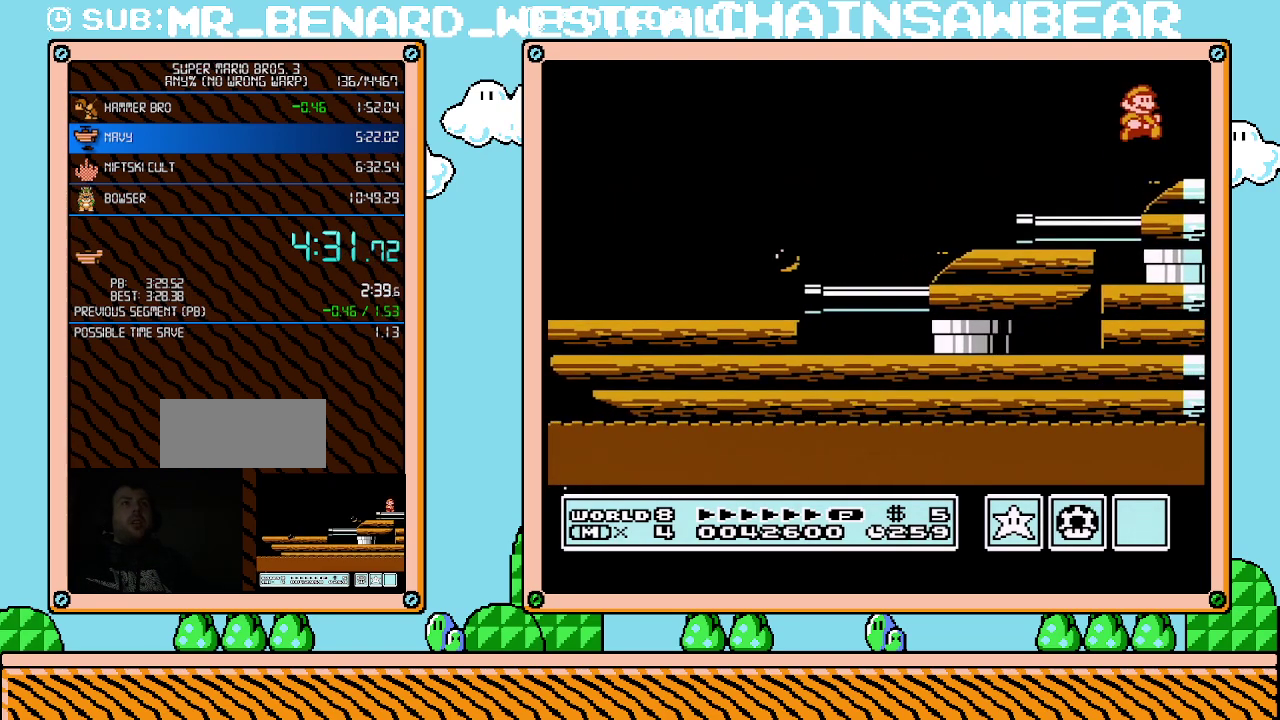
{"buttons": ["DPAD_RIGHT"], "events": []}
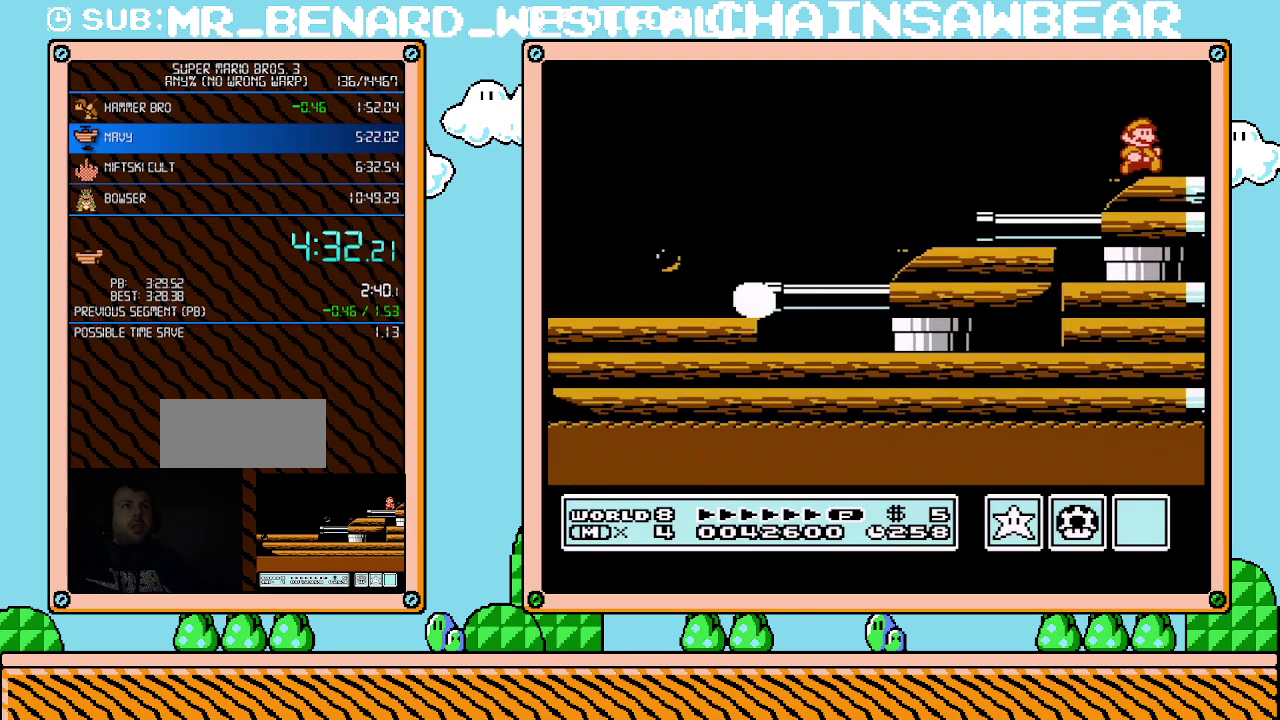
{"buttons": ["DPAD_RIGHT"], "events": []}
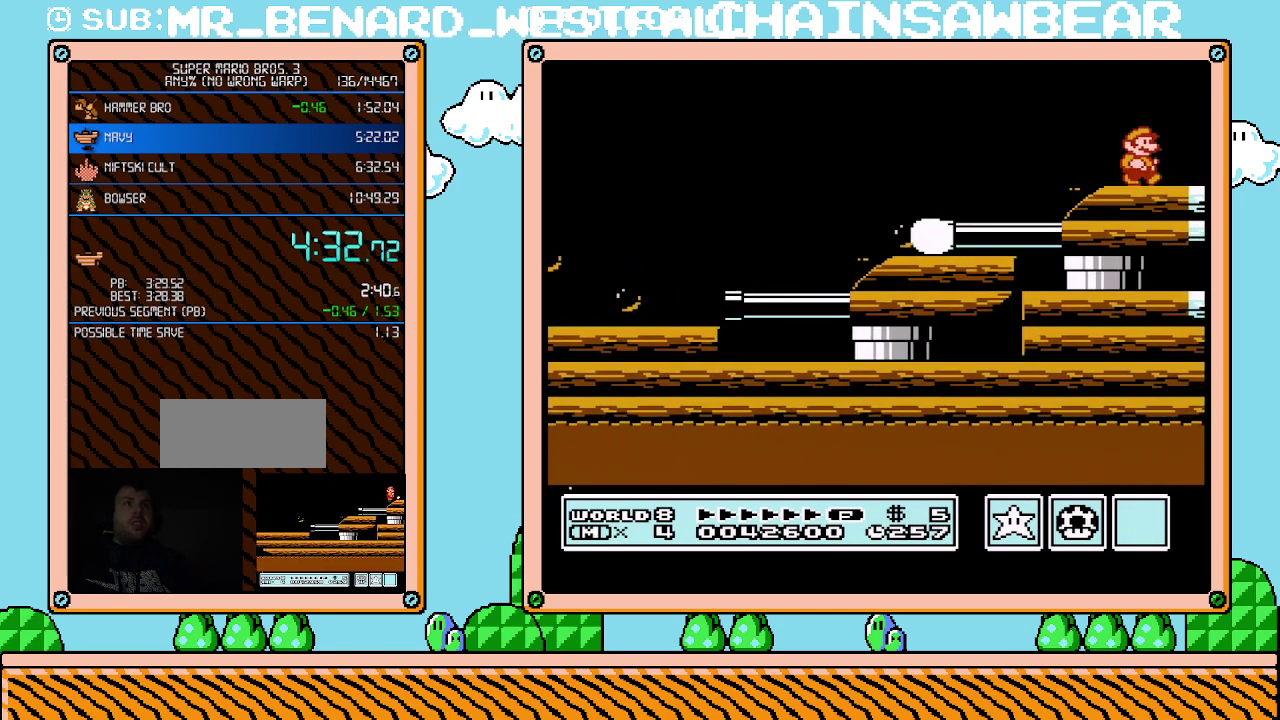
{"buttons": [], "events": [[217, "A", "down"], [333, "A", "up"], [500, "DPAD_RIGHT", "up"]]}
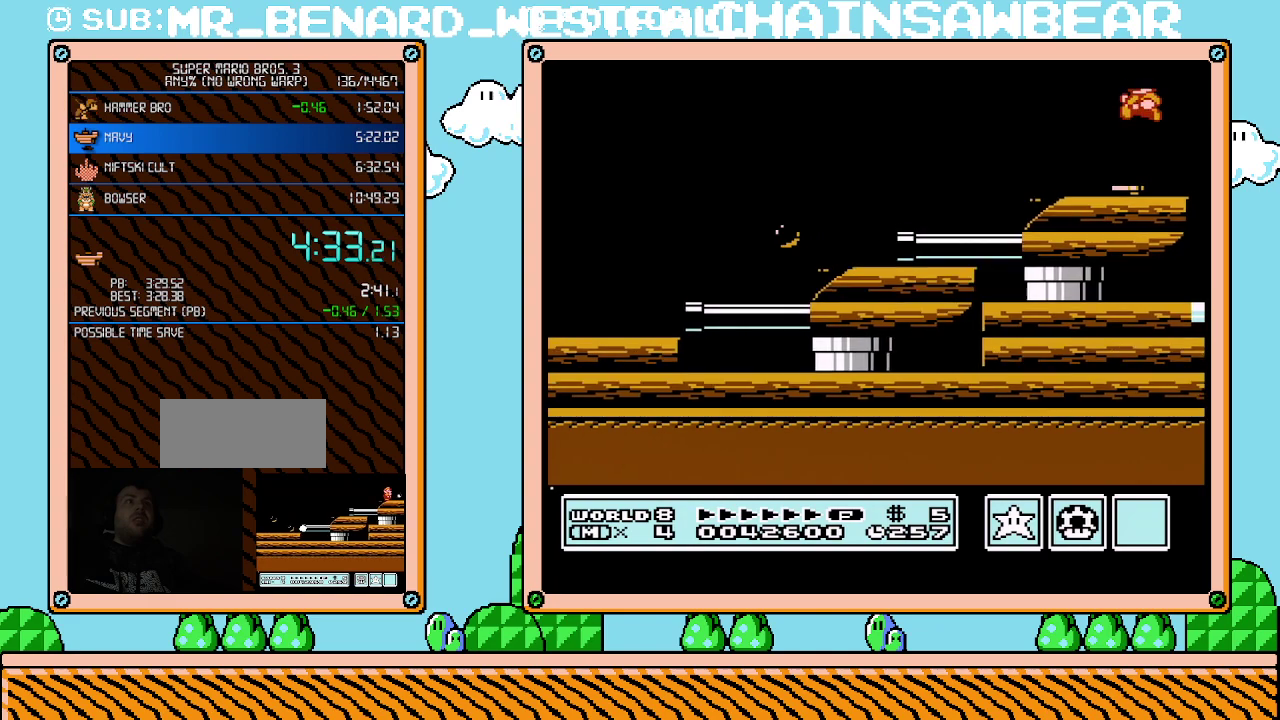
{"buttons": [], "events": [[33, "DPAD_LEFT", "down"], [250, "DPAD_LEFT", "up"]]}
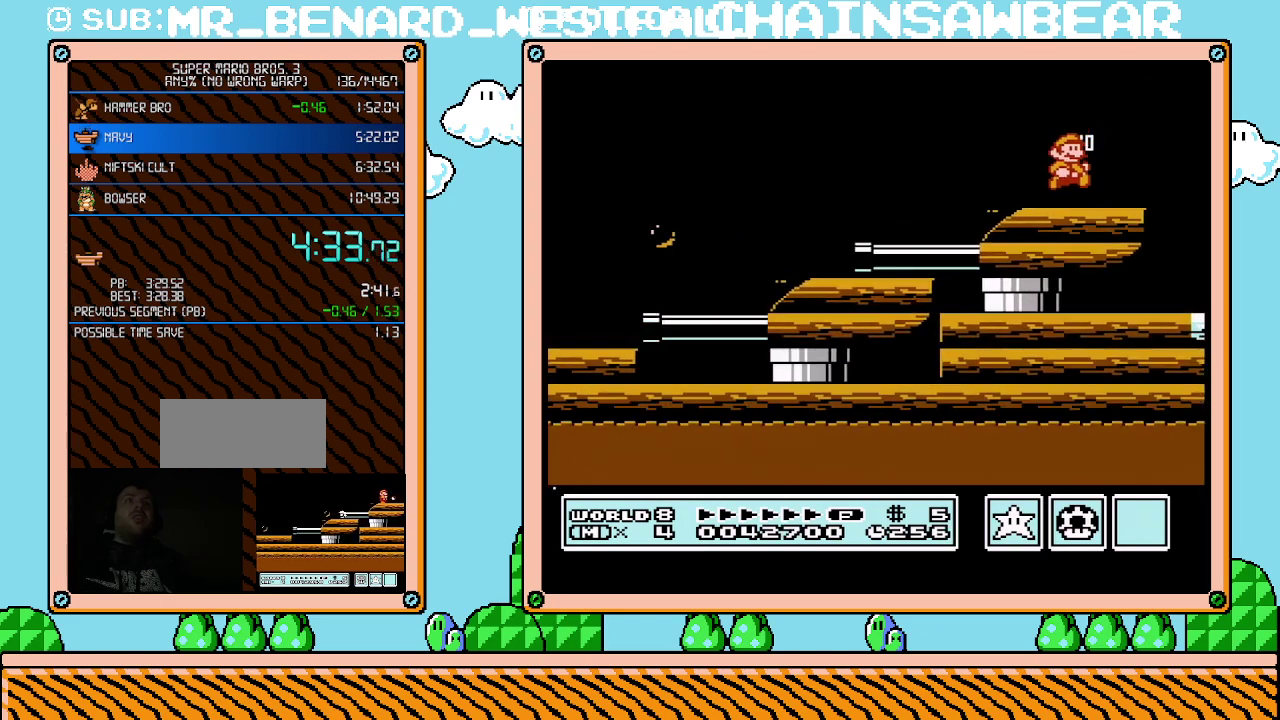
{"buttons": [], "events": [[33, "DPAD_RIGHT", "down"], [217, "DPAD_RIGHT", "up"]]}
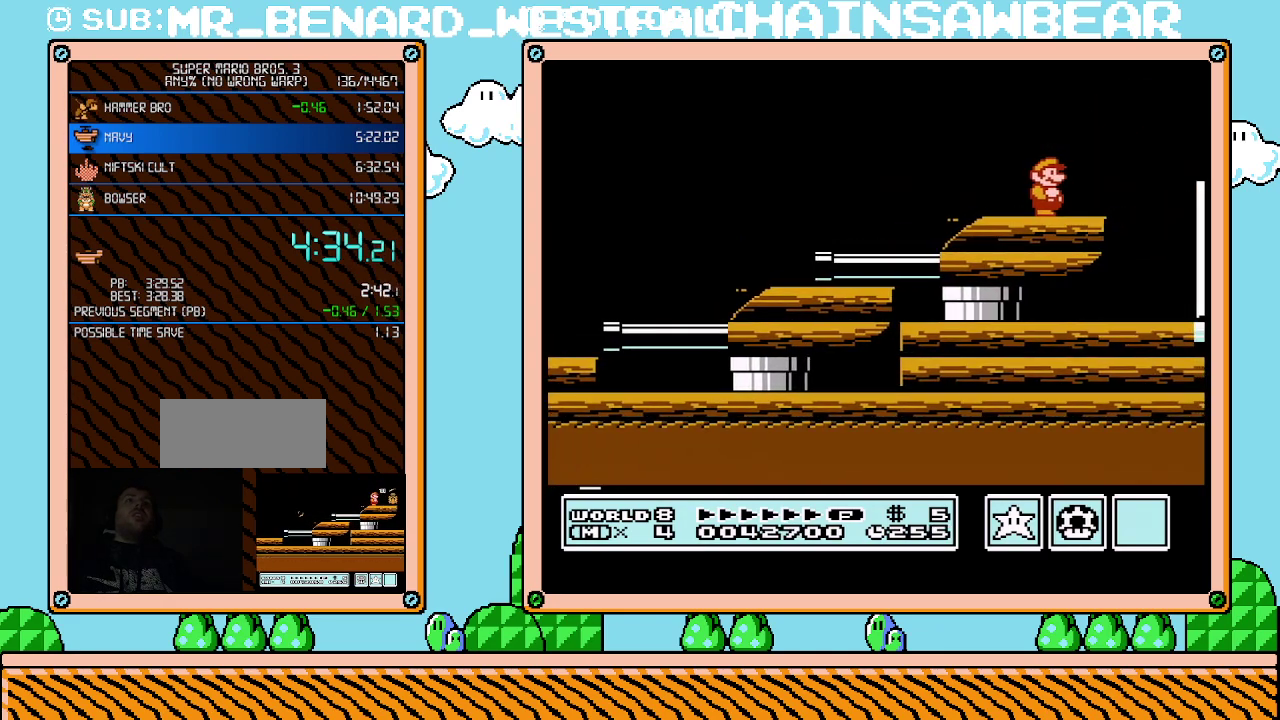
{"buttons": [], "events": []}
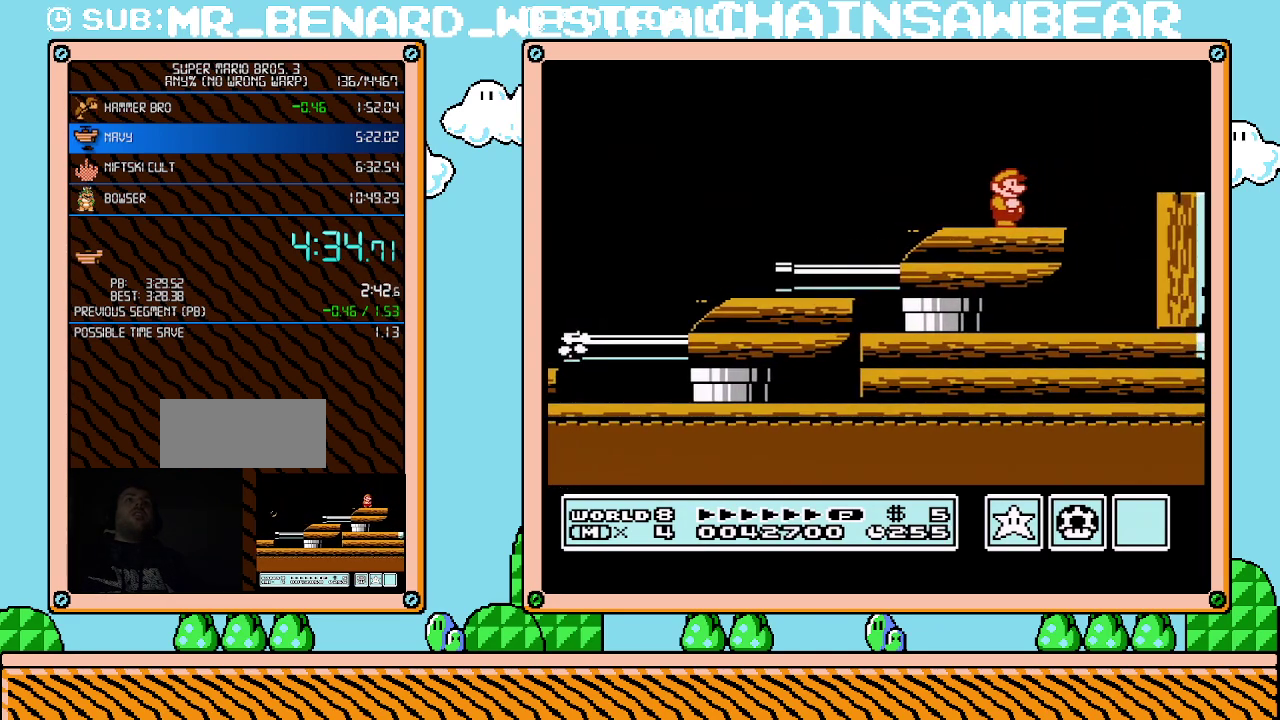
{"buttons": ["A"], "events": [[300, "A", "down"]]}